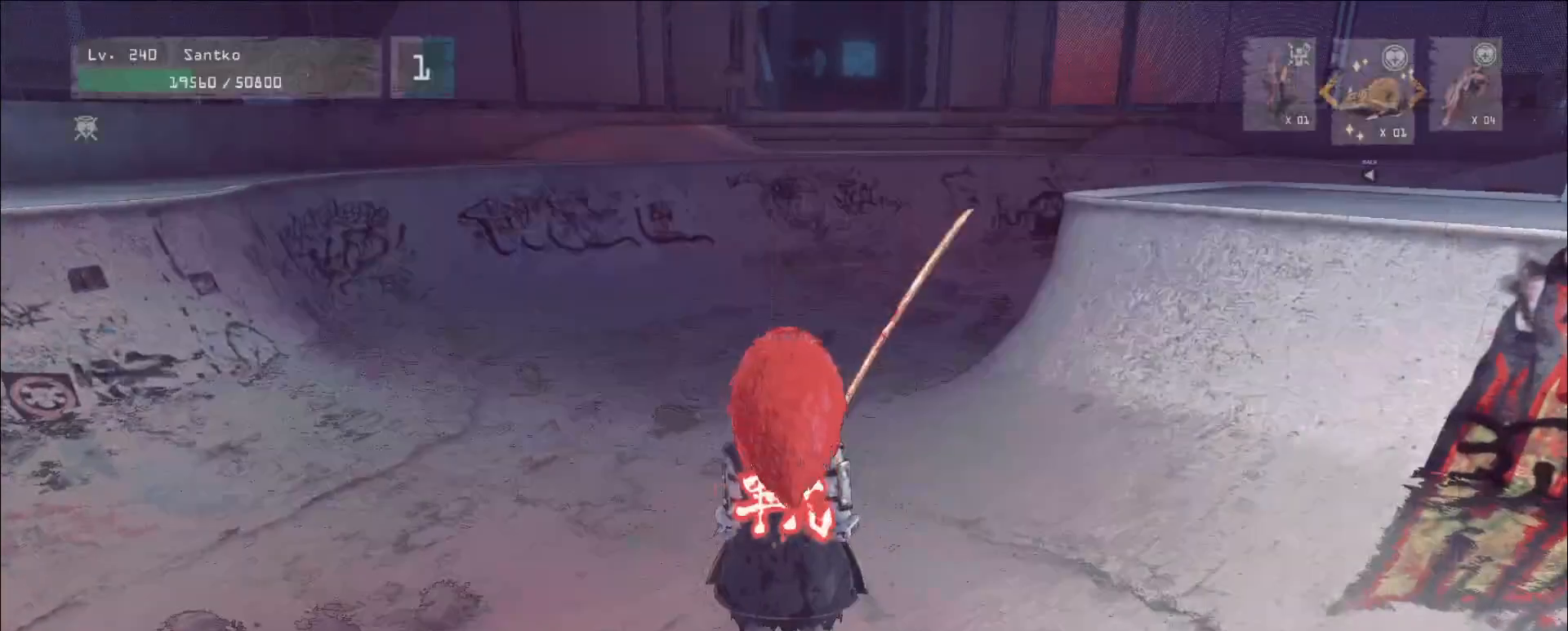
Gameplay with keyboard and mouse; each line is a JSON object with the keys and mouse buttons held at the frame after it. "events" lists presses ("down") and releases ("up") of "1", "2", "3", "4", "5", "a", "alt", "b", "c", "ctrl", "d", "e", "f", "g", "q", "r", "s", "shift", "space", "t", "tab", "v", "w", "x", "z", "mouse_left", "mouse_wheel", "mouse_right", "mouse_mb4" and "mouse_mb5" between this image and that frame as [ms after this image, input, new state], when the widget could be followed in between. "mouse_left", "mouse_wheel", "mouse_right", "mouse_mb4", "mouse_mb5" = the "left", "wheel", "right", "mb4", "mb5" buttons of the "mouse" list. No other keys are recorded. "wheel" means that the mouse wheel is clicked or scrolled. Not read: mouse_move.
{"keys": ["w"], "mouse": [], "events": [[80, "ctrl", "up"]]}
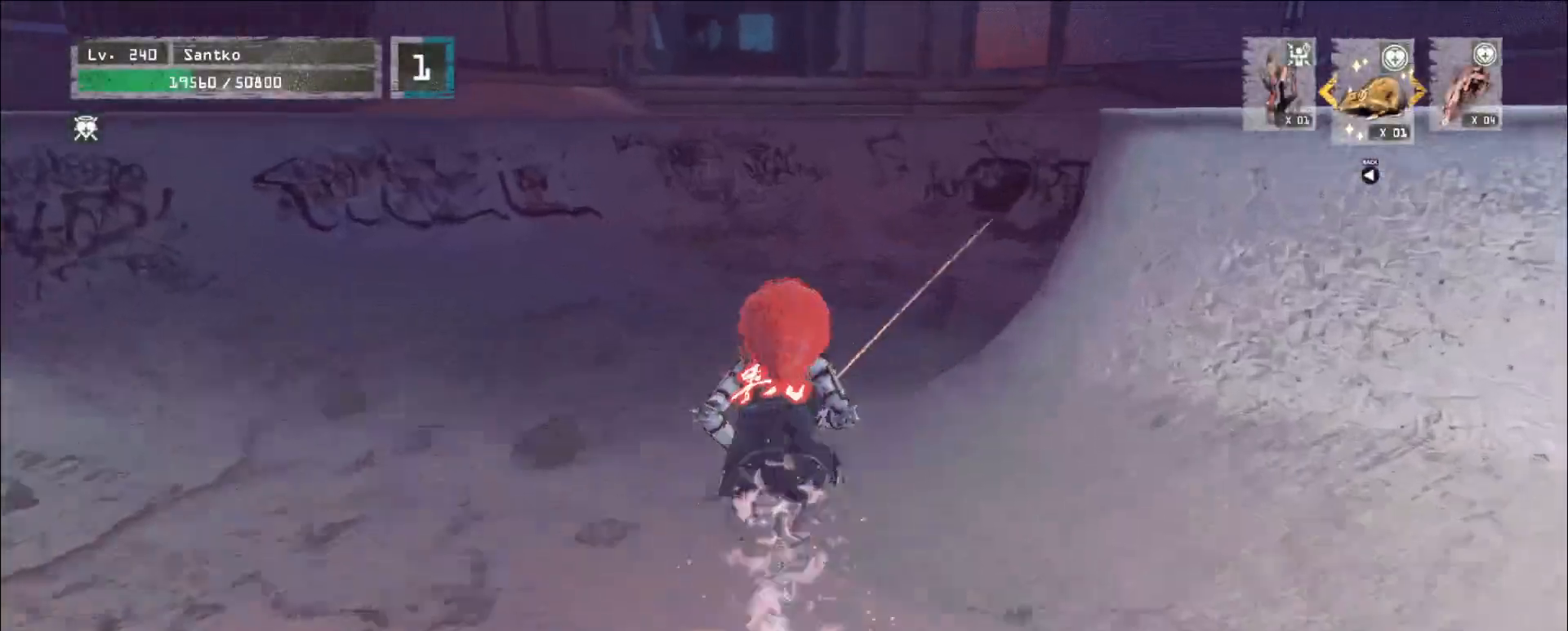
{"keys": ["w"], "mouse": [], "events": []}
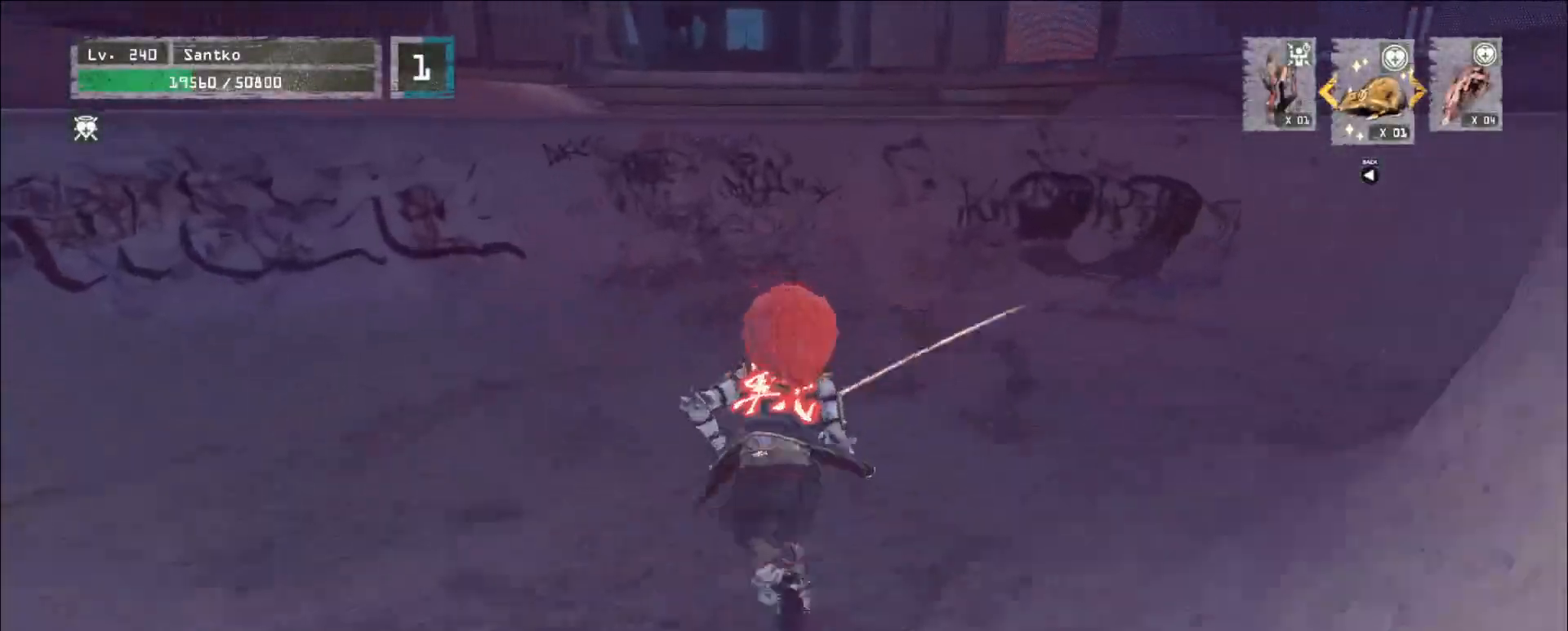
{"keys": ["space", "w"], "mouse": [], "events": [[480, "space", "down"]]}
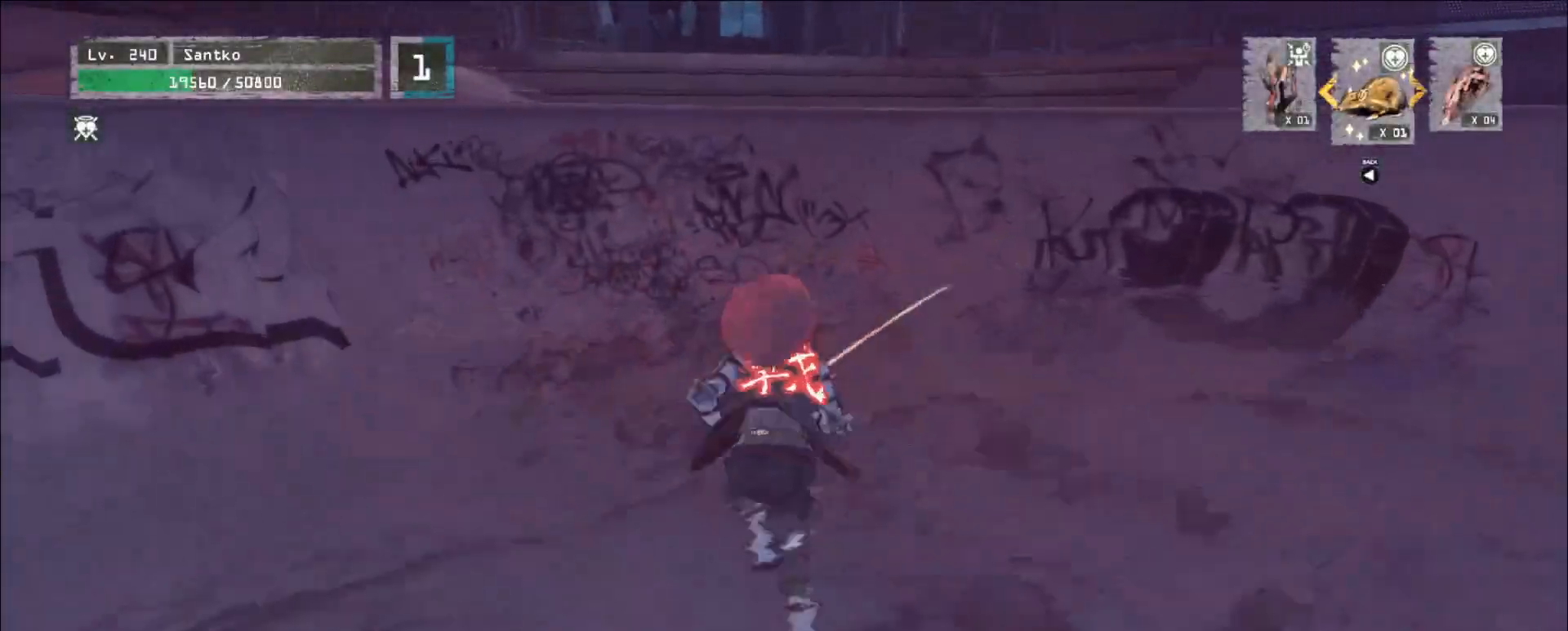
{"keys": ["w"], "mouse": [], "events": [[120, "space", "up"]]}
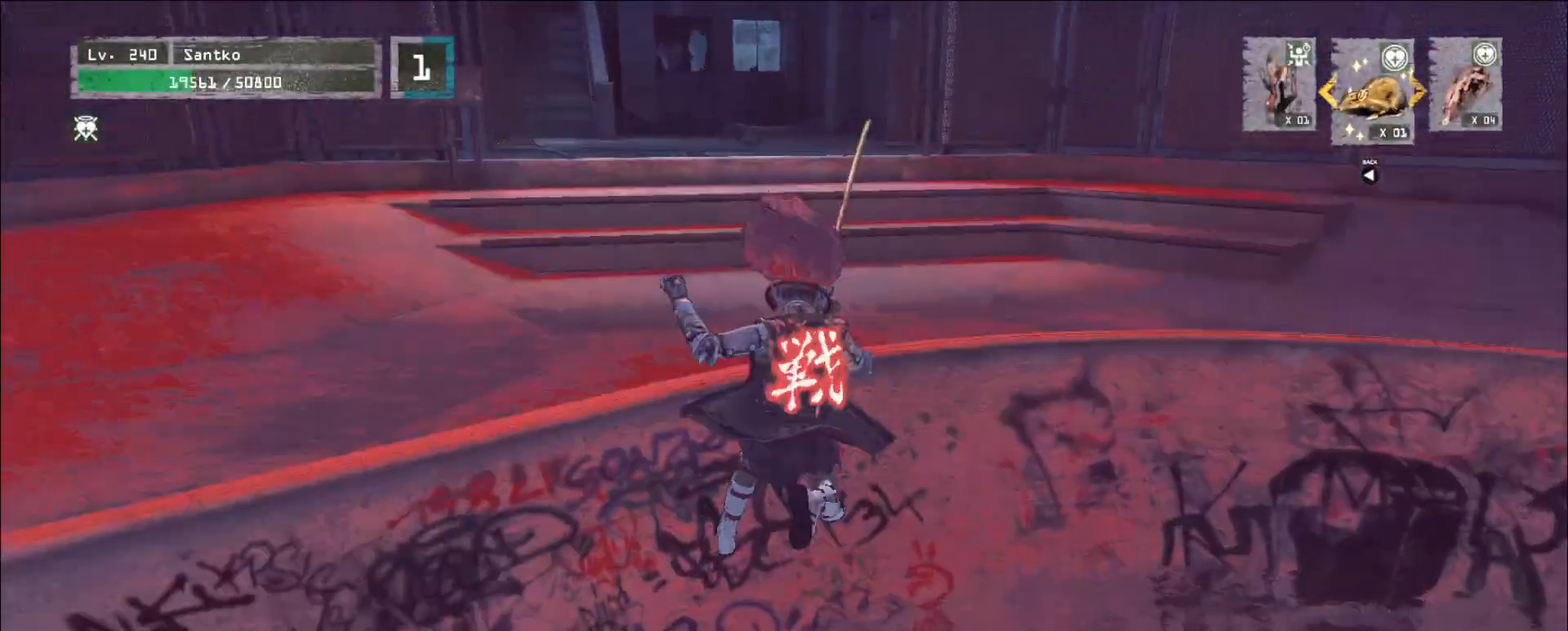
{"keys": ["w"], "mouse": [], "events": []}